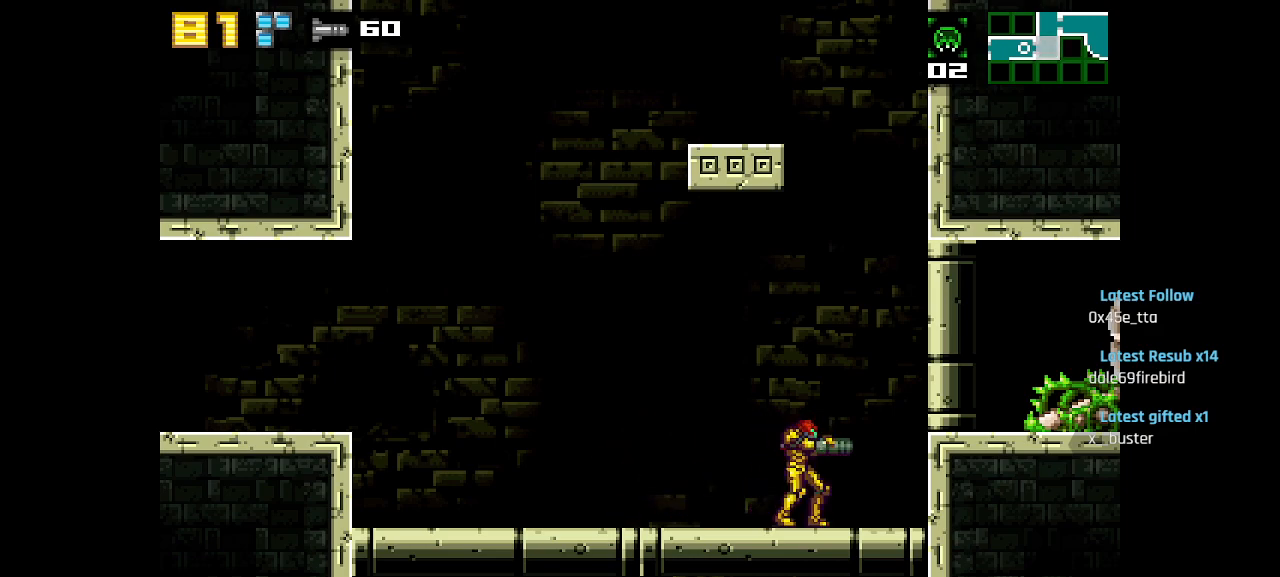
Gameplay with a controller (PlayStation layout); each line is a JSON object with the inputs held at the frame after it. "events" lists button and stick changes between this image and that frame as [ms after this image, input, new state], when the widget could be followed in between.
{"buttons": [], "left_stick": "center", "right_stick": "center", "events": [[283, "SQUARE", "down"], [400, "SQUARE", "up"]]}
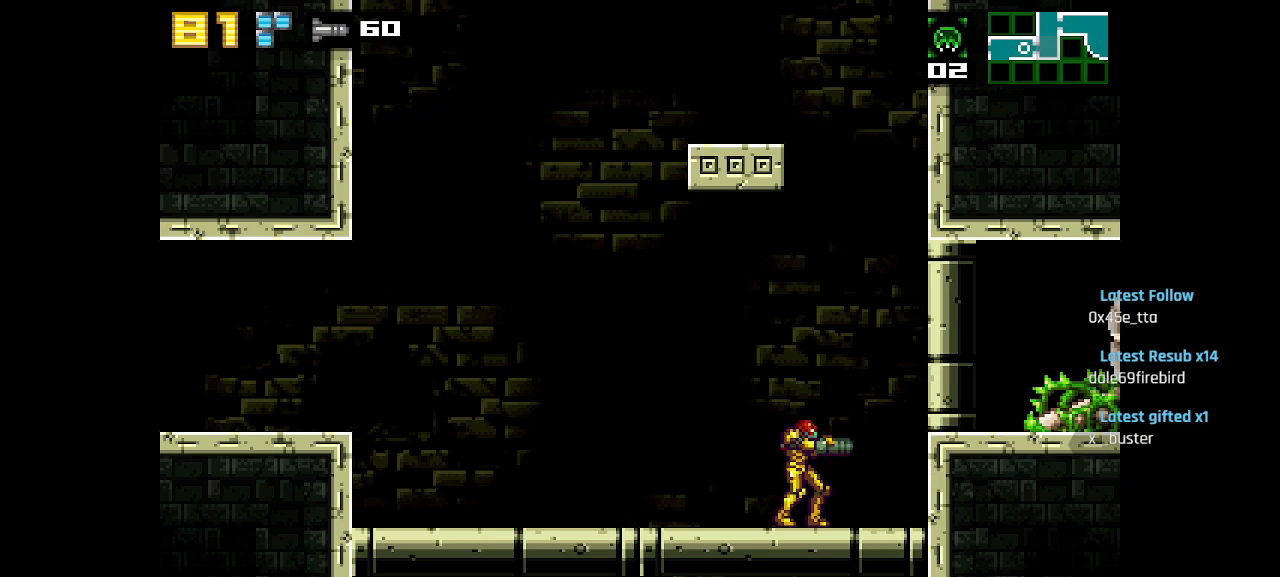
{"buttons": [], "left_stick": "center", "right_stick": "center", "events": []}
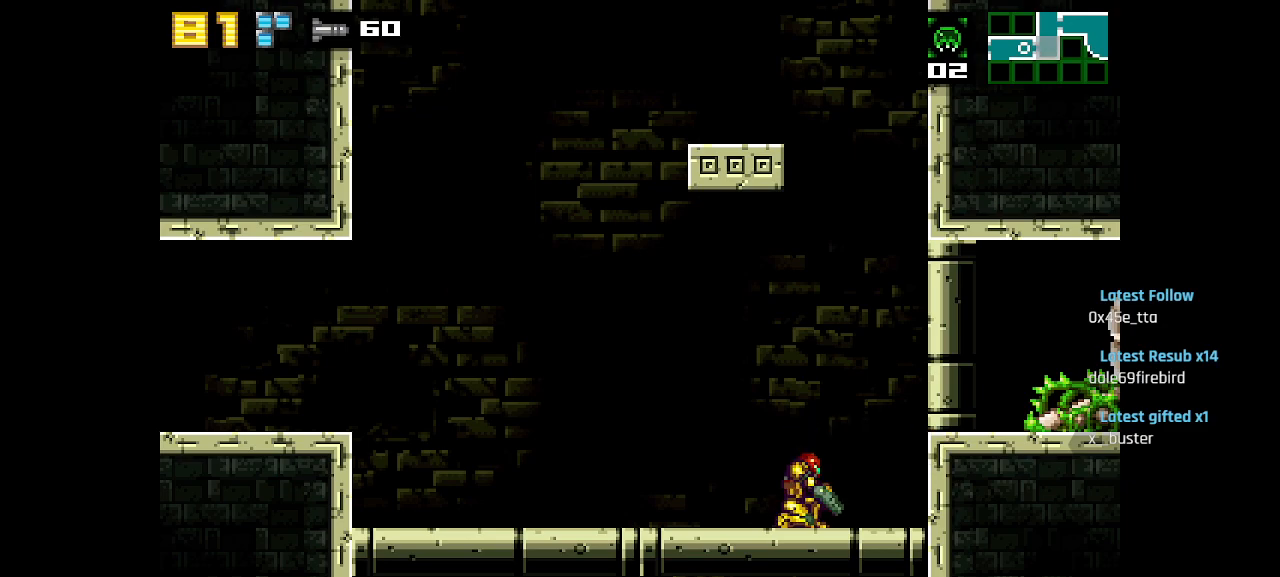
{"buttons": [], "left_stick": "center", "right_stick": "center", "events": [[17, "SQUARE", "down"], [117, "SQUARE", "up"]]}
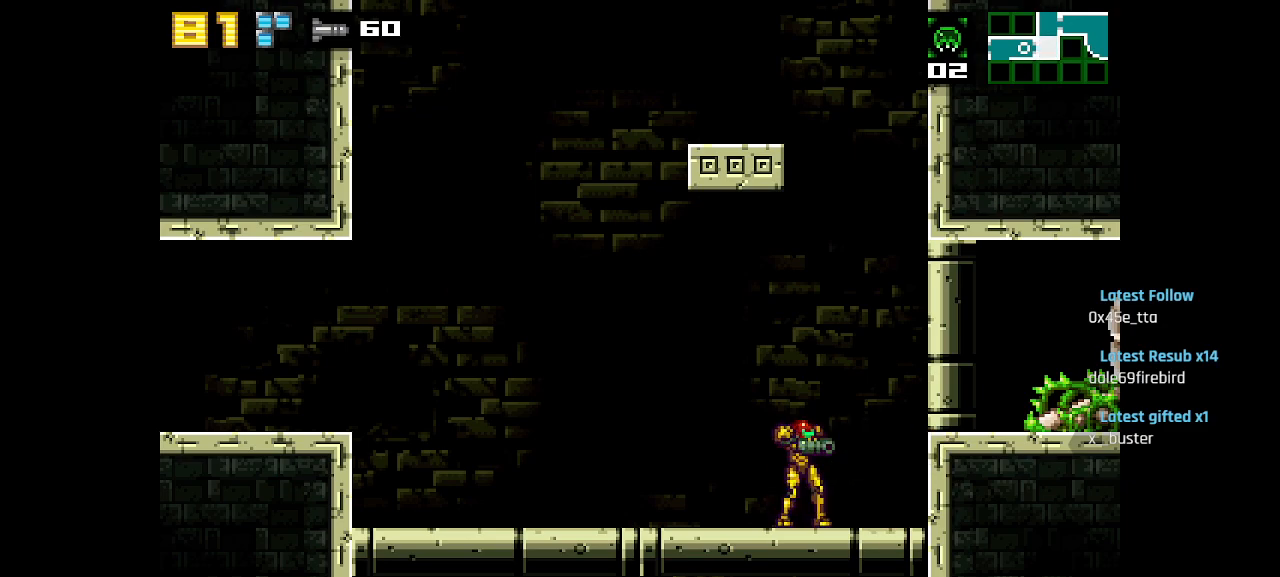
{"buttons": [], "left_stick": "center", "right_stick": "center", "events": []}
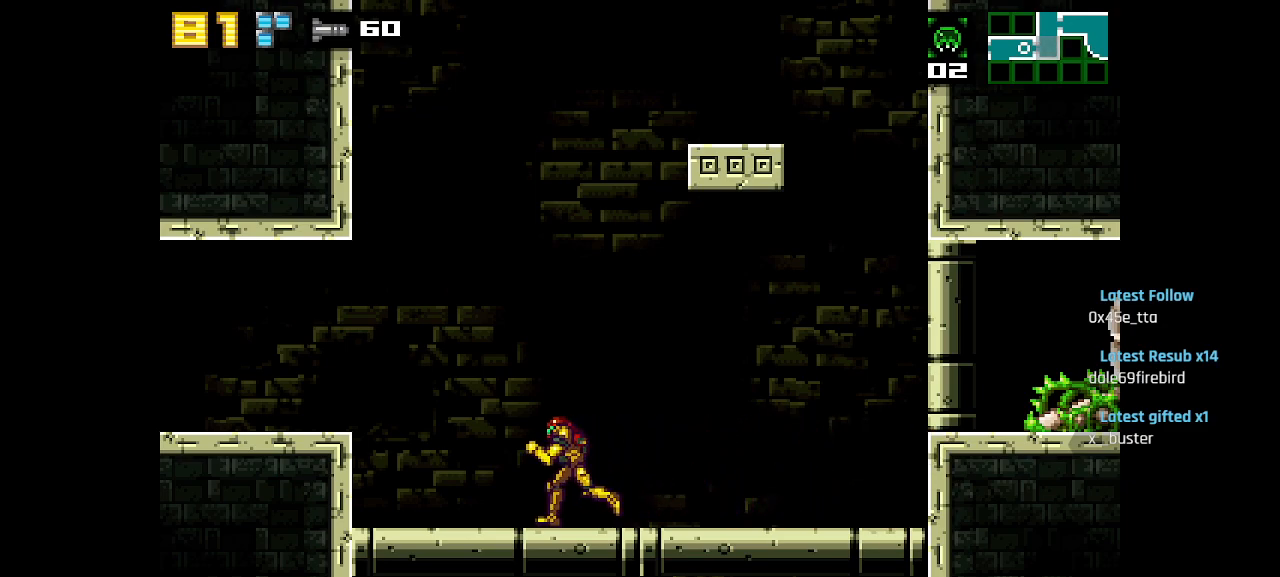
{"buttons": [], "left_stick": "center", "right_stick": "center", "events": [[217, "CIRCLE", "down"], [367, "CIRCLE", "up"]]}
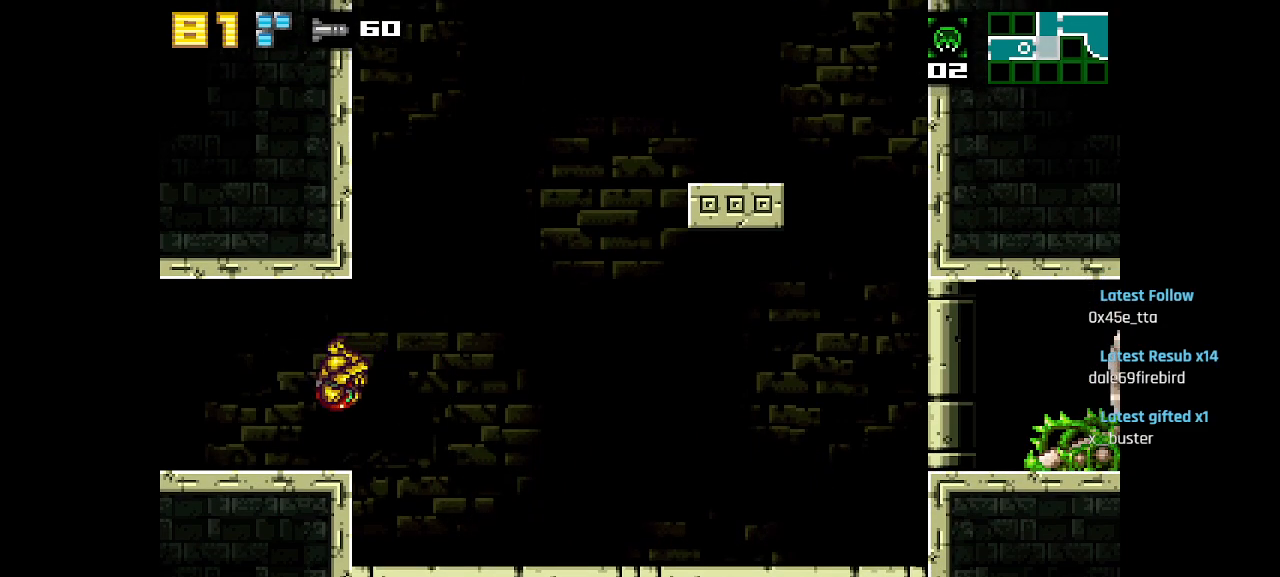
{"buttons": [], "left_stick": "center", "right_stick": "center", "events": []}
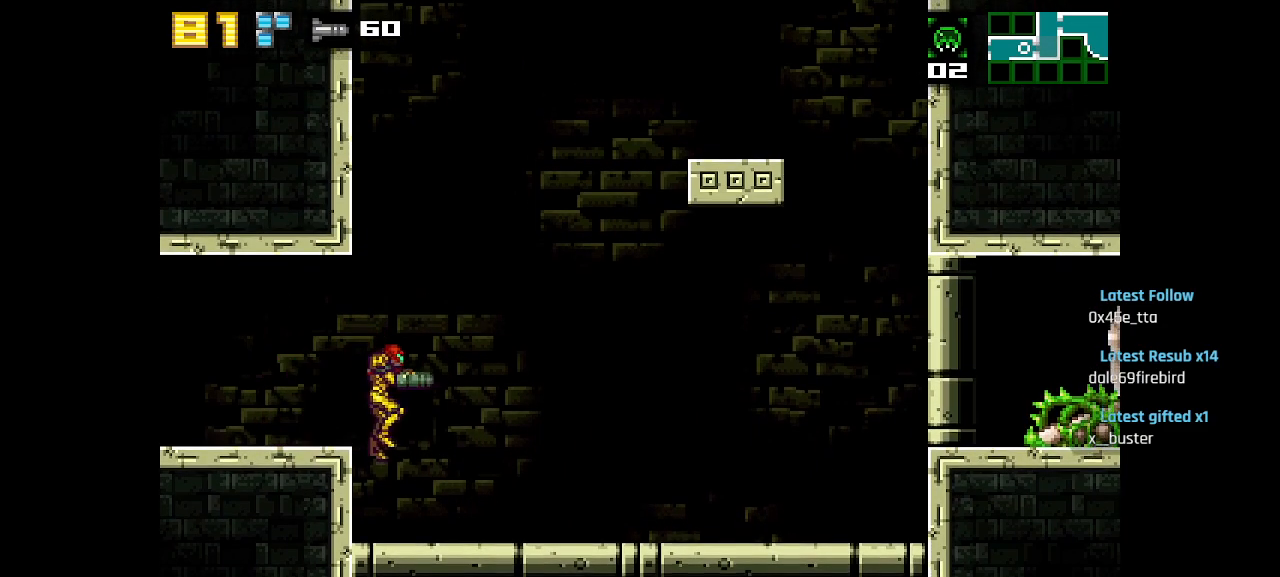
{"buttons": [], "left_stick": "center", "right_stick": "center", "events": [[250, "SQUARE", "down"], [283, "SQUARE", "up"], [383, "SQUARE", "down"], [433, "SQUARE", "up"]]}
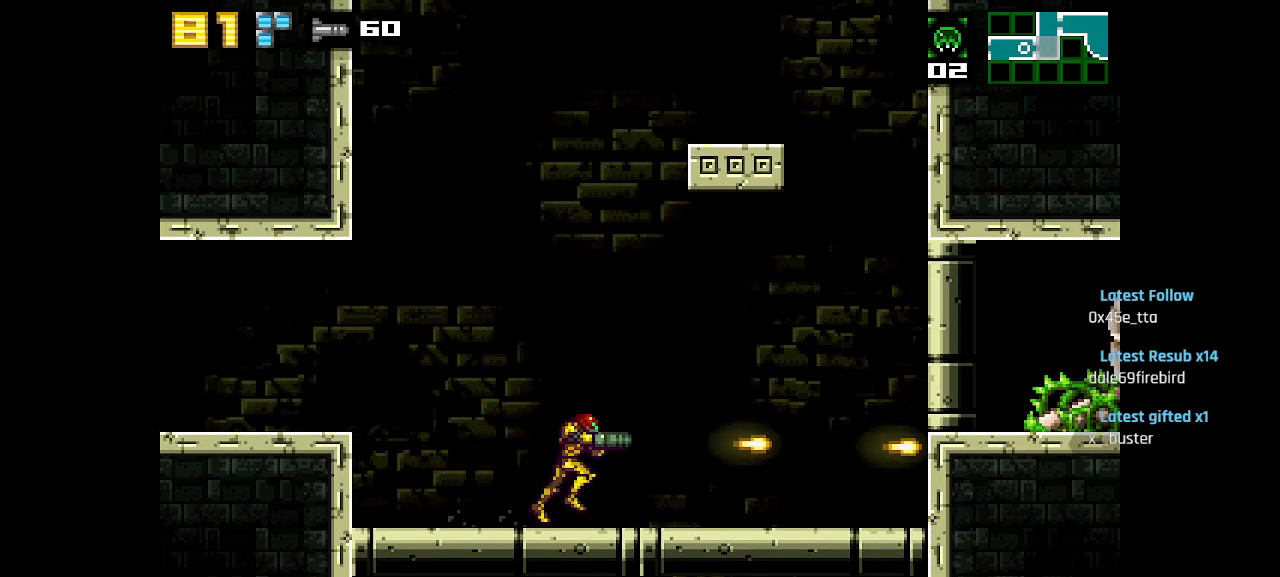
{"buttons": ["CIRCLE"], "left_stick": "center", "right_stick": "center", "events": [[17, "SQUARE", "down"], [83, "SQUARE", "up"], [150, "SQUARE", "down"], [217, "SQUARE", "up"], [367, "CIRCLE", "down"]]}
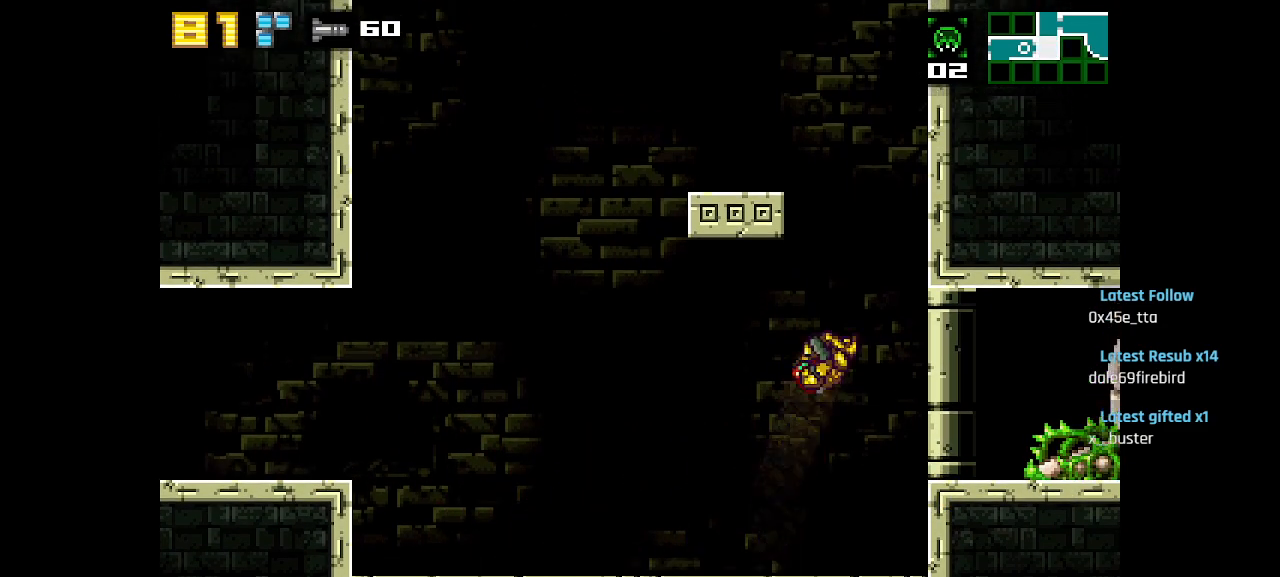
{"buttons": [], "left_stick": "center", "right_stick": "center", "events": [[283, "CIRCLE", "up"]]}
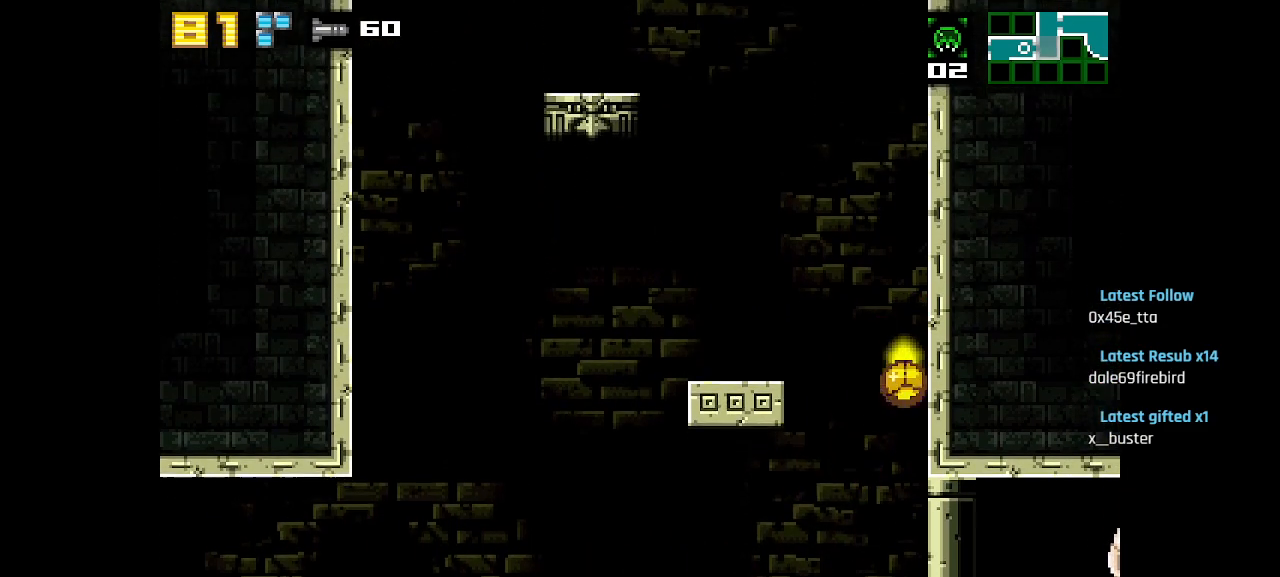
{"buttons": ["CIRCLE"], "left_stick": "center", "right_stick": "center", "events": [[50, "SQUARE", "down"], [117, "SQUARE", "up"], [183, "SQUARE", "down"], [267, "SQUARE", "up"], [317, "SQUARE", "down"], [417, "SQUARE", "up"], [483, "CIRCLE", "down"]]}
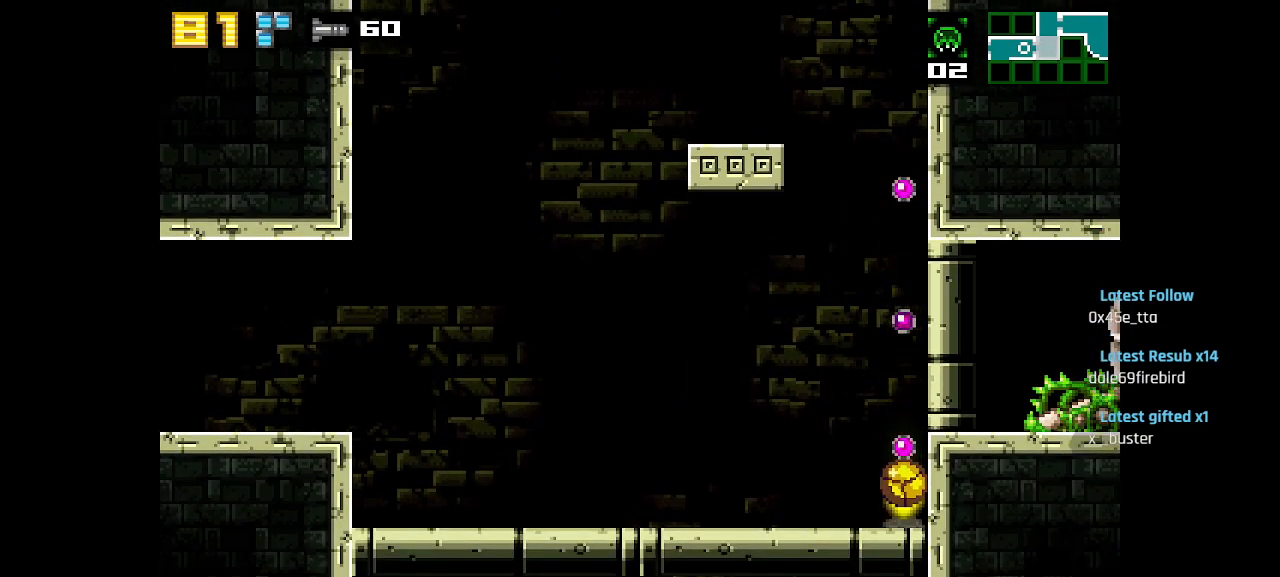
{"buttons": ["SQUARE"], "left_stick": "center", "right_stick": "center", "events": [[200, "SQUARE", "down"], [217, "CIRCLE", "up"], [250, "SQUARE", "up"], [450, "SQUARE", "down"]]}
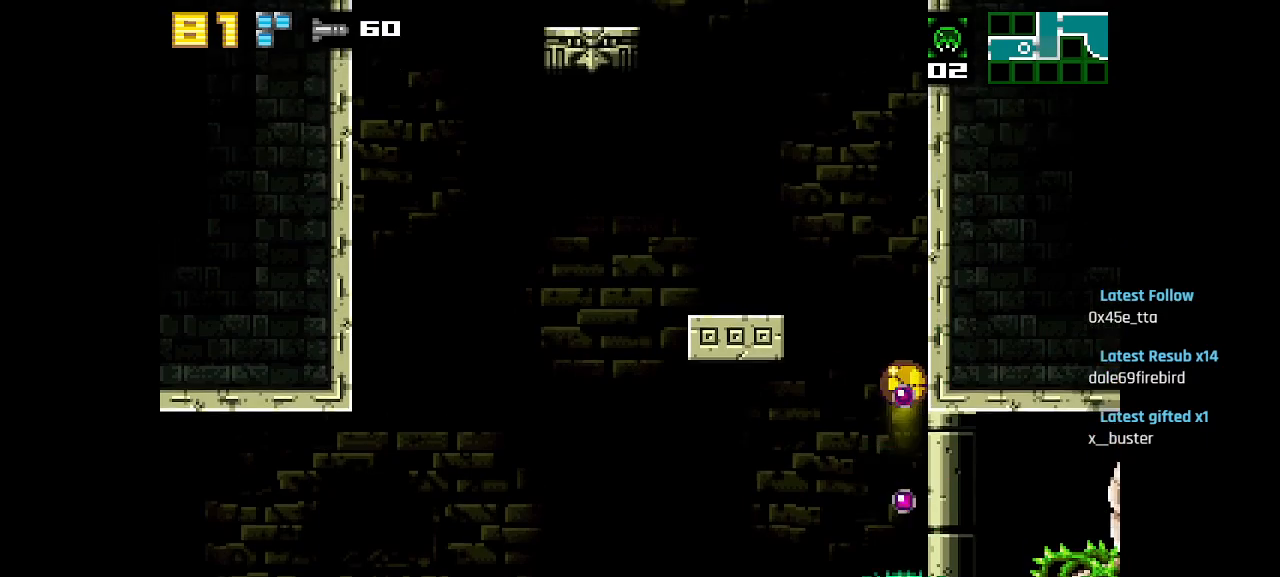
{"buttons": [], "left_stick": "center", "right_stick": "center", "events": [[50, "SQUARE", "up"]]}
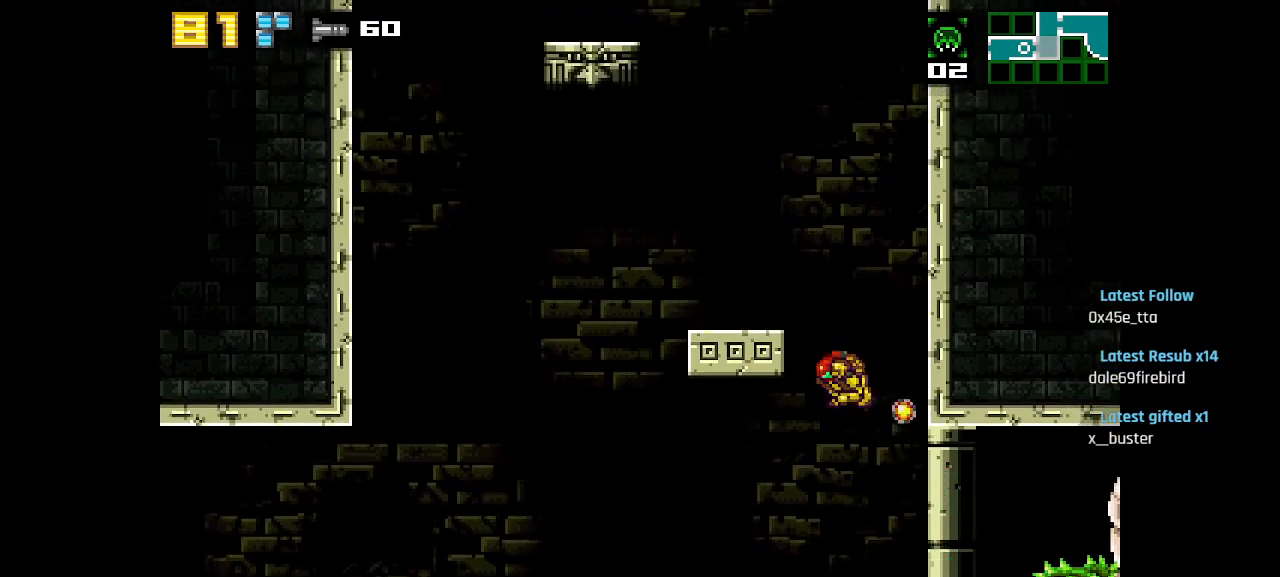
{"buttons": ["SQUARE"], "left_stick": "center", "right_stick": "center", "events": [[333, "SQUARE", "down"], [417, "SQUARE", "up"], [483, "SQUARE", "down"]]}
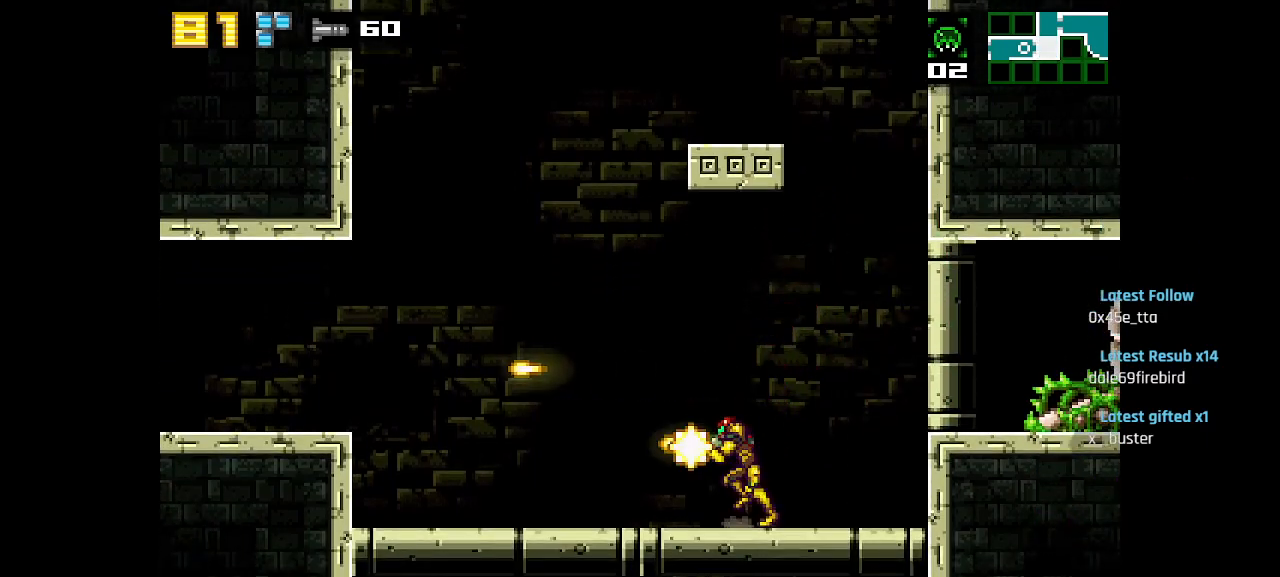
{"buttons": [], "left_stick": "center", "right_stick": "center", "events": [[50, "SQUARE", "up"], [117, "SQUARE", "down"], [200, "SQUARE", "up"]]}
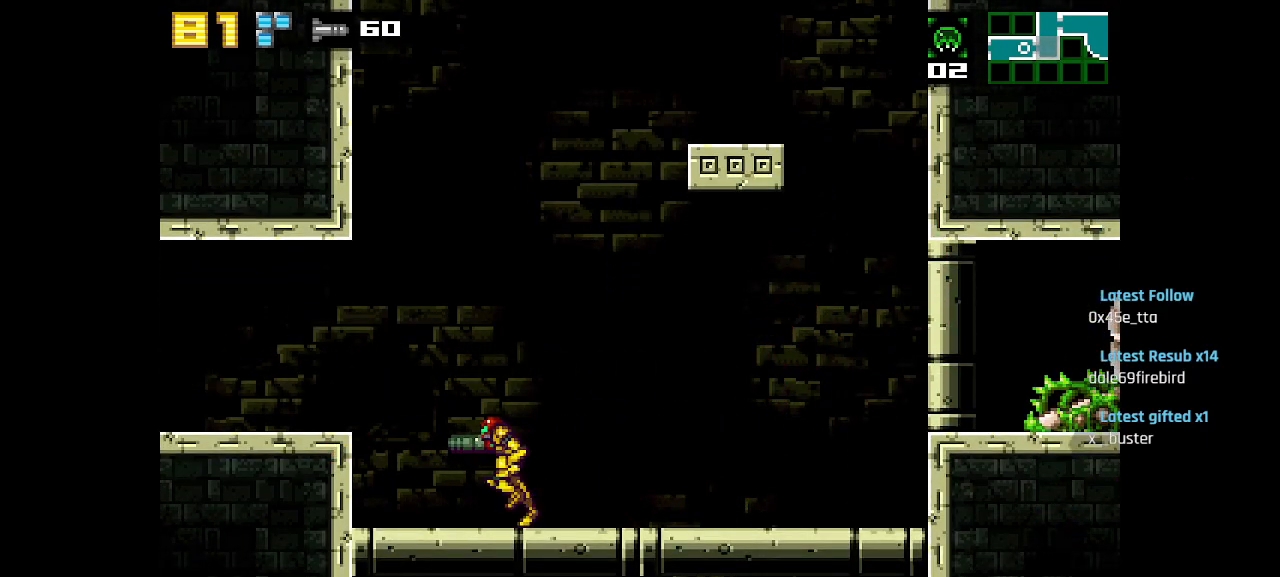
{"buttons": [], "left_stick": "center", "right_stick": "center", "events": [[150, "CIRCLE", "down"], [450, "CIRCLE", "up"]]}
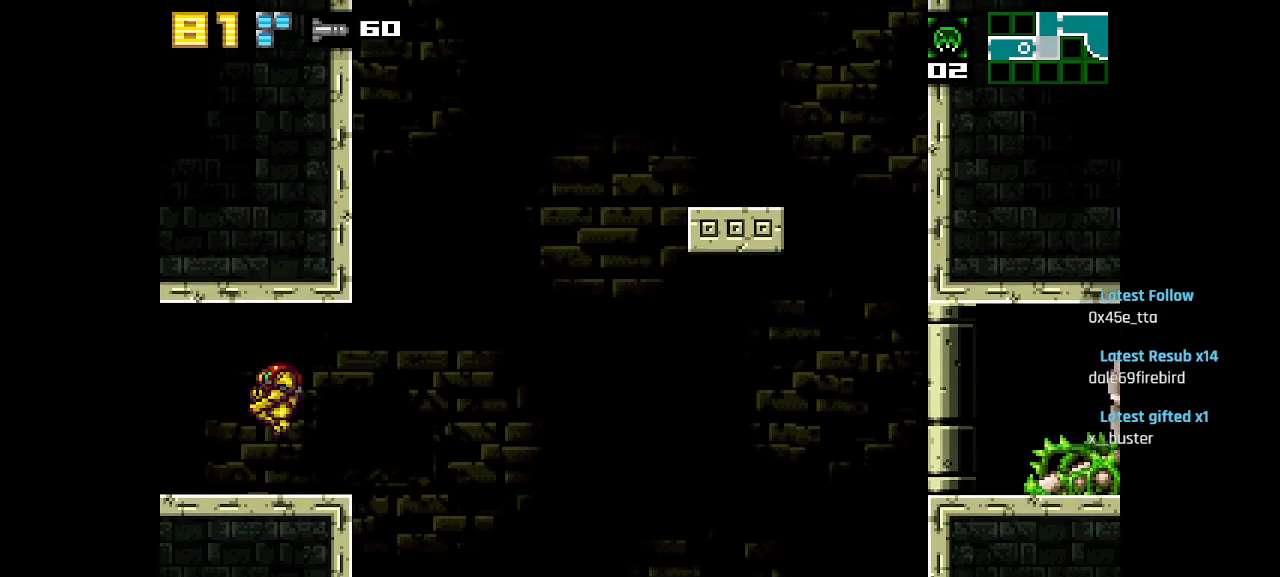
{"buttons": [], "left_stick": "center", "right_stick": "center", "events": []}
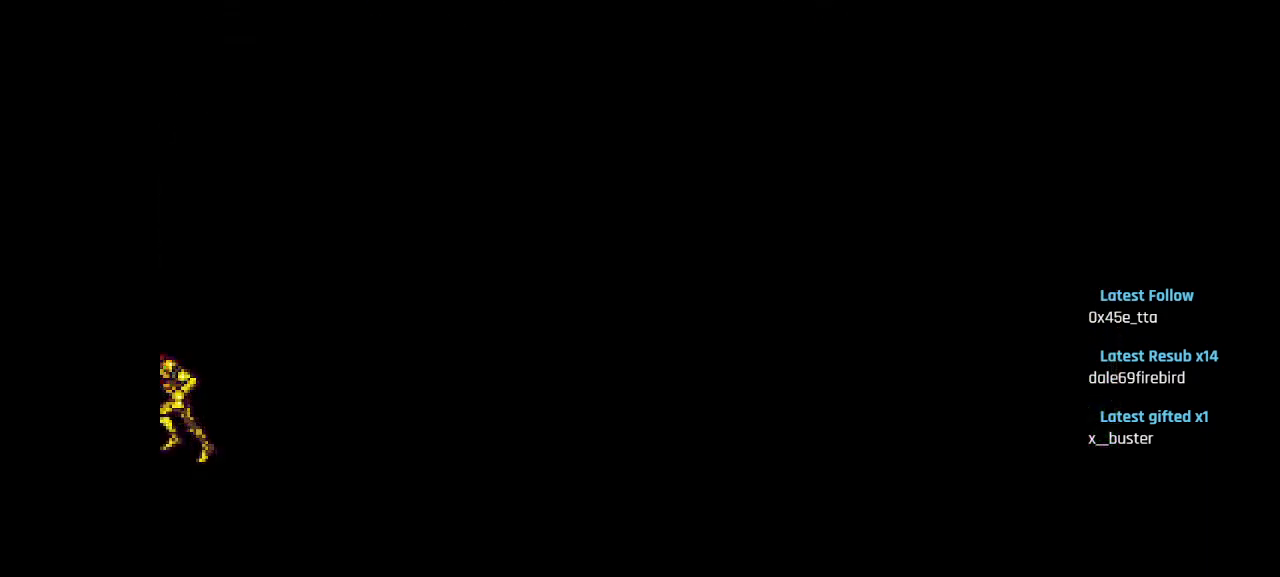
{"buttons": [], "left_stick": "center", "right_stick": "center", "events": []}
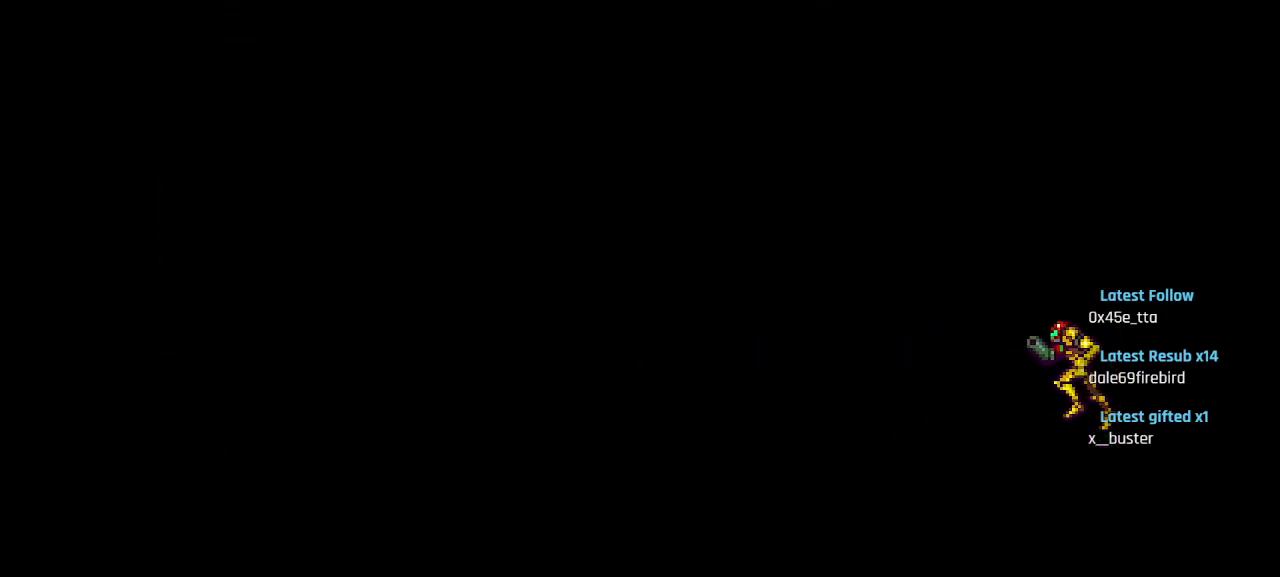
{"buttons": [], "left_stick": "center", "right_stick": "center", "events": []}
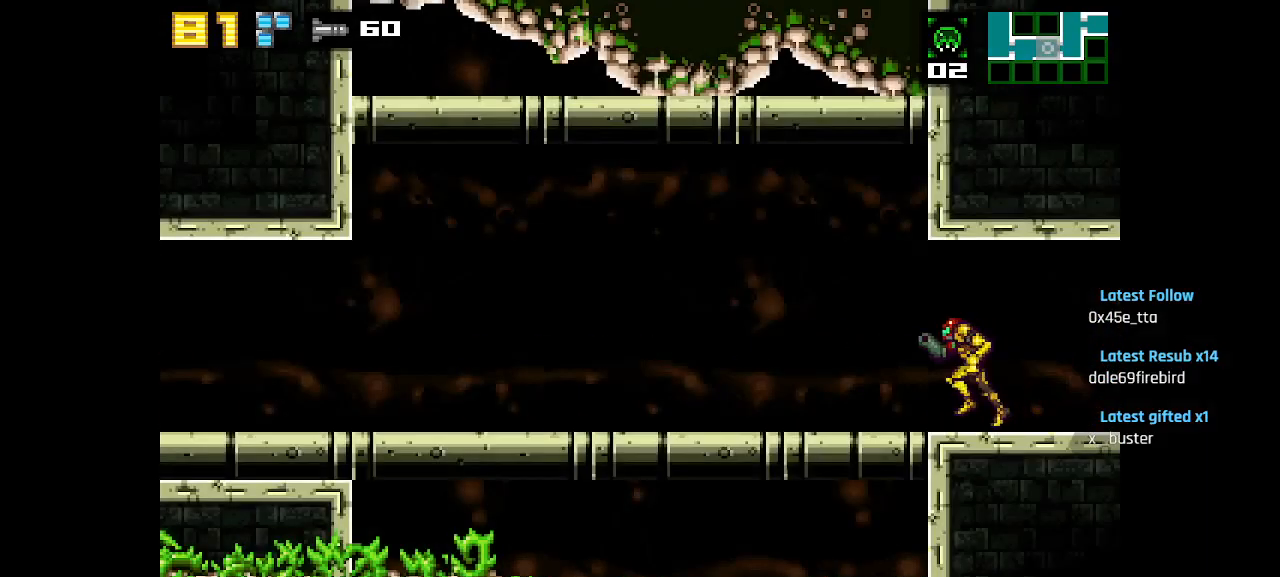
{"buttons": ["SQUARE"], "left_stick": "center", "right_stick": "center", "events": [[200, "SQUARE", "down"], [267, "SQUARE", "up"], [350, "SQUARE", "down"], [417, "SQUARE", "up"], [500, "SQUARE", "down"]]}
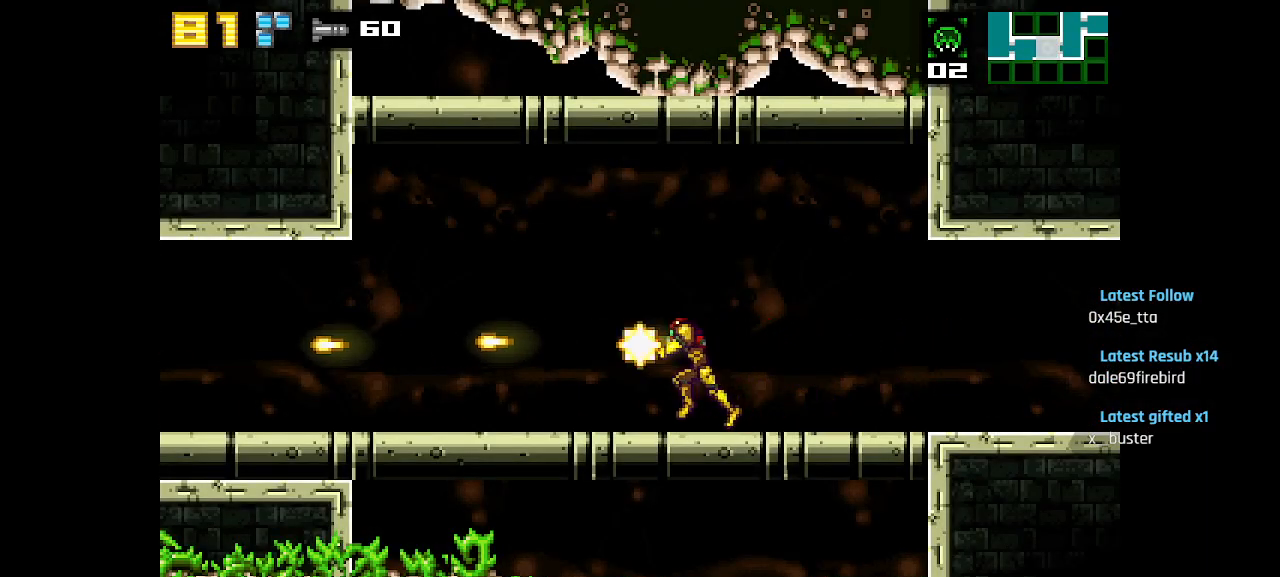
{"buttons": [], "left_stick": "center", "right_stick": "center", "events": [[183, "SQUARE", "up"]]}
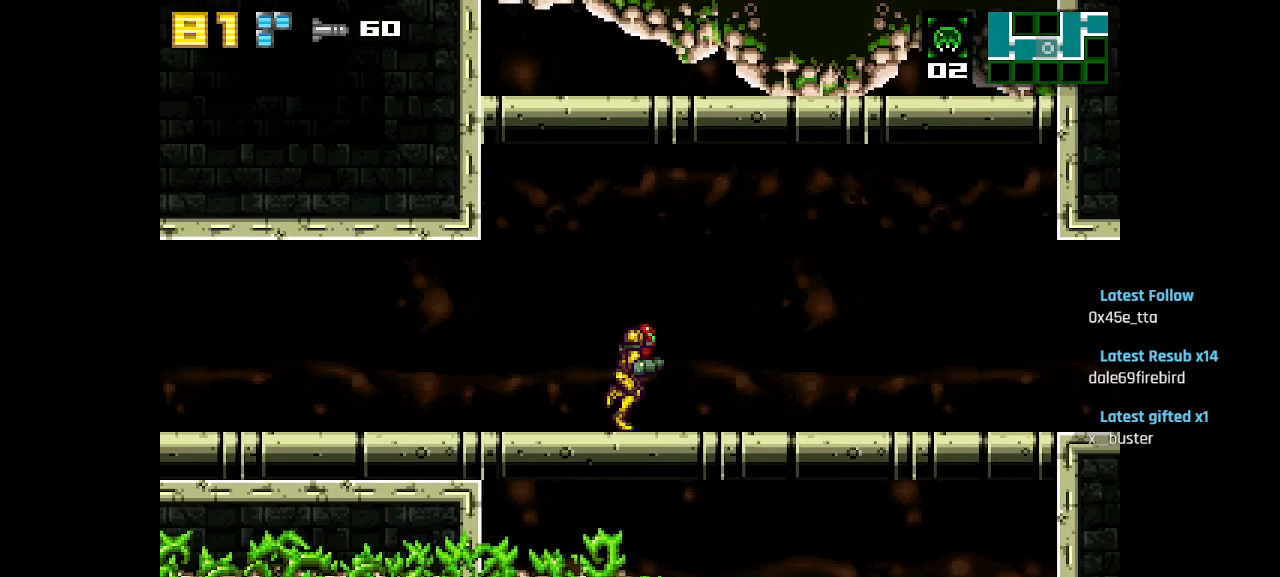
{"buttons": [], "left_stick": "center", "right_stick": "center", "events": [[200, "CIRCLE", "down"], [417, "SQUARE", "down"], [433, "CIRCLE", "up"], [500, "SQUARE", "up"]]}
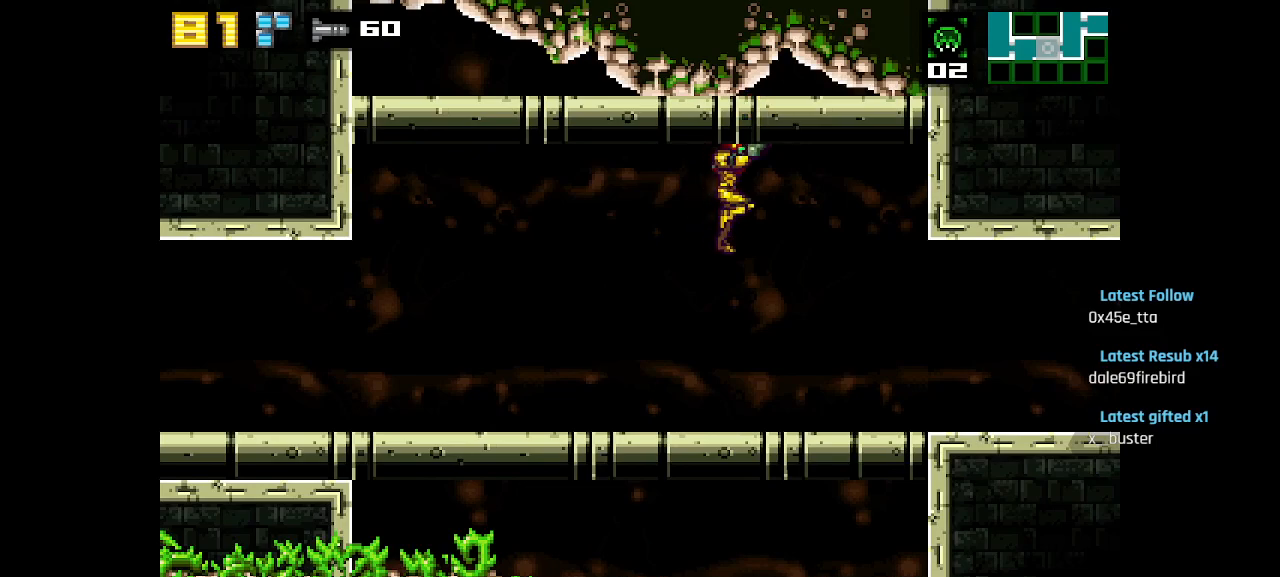
{"buttons": ["SQUARE"], "left_stick": "center", "right_stick": "center", "events": [[33, "SQUARE", "down"], [133, "SQUARE", "up"], [217, "SQUARE", "down"], [267, "SQUARE", "up"], [350, "SQUARE", "down"], [417, "SQUARE", "up"], [500, "SQUARE", "down"]]}
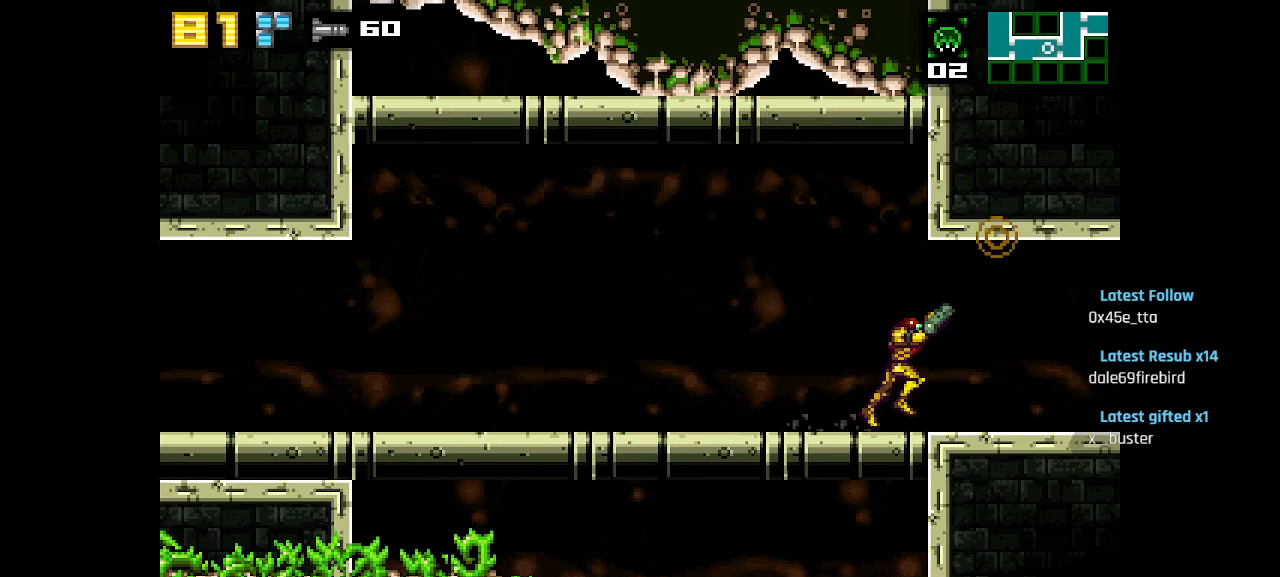
{"buttons": ["SQUARE"], "left_stick": "center", "right_stick": "center", "events": [[67, "SQUARE", "up"], [150, "SQUARE", "down"], [250, "SQUARE", "up"], [333, "SQUARE", "down"], [383, "SQUARE", "up"], [500, "SQUARE", "down"]]}
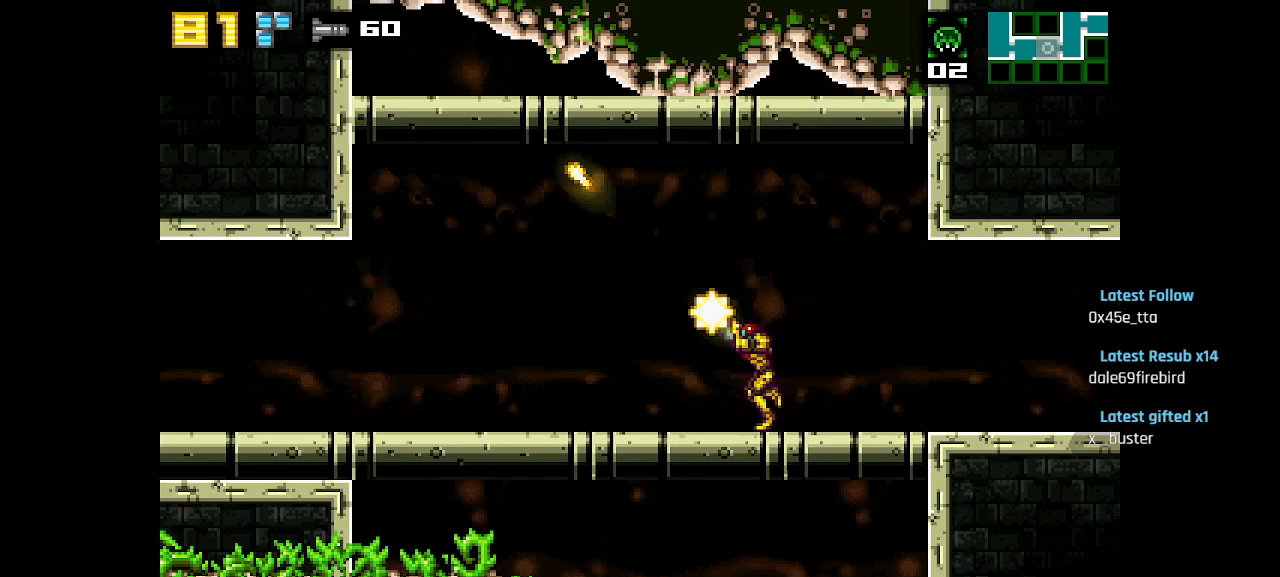
{"buttons": [], "left_stick": "center", "right_stick": "center", "events": [[50, "SQUARE", "up"], [100, "SQUARE", "down"], [183, "SQUARE", "up"], [250, "SQUARE", "down"], [317, "SQUARE", "up"], [383, "SQUARE", "down"], [467, "SQUARE", "up"]]}
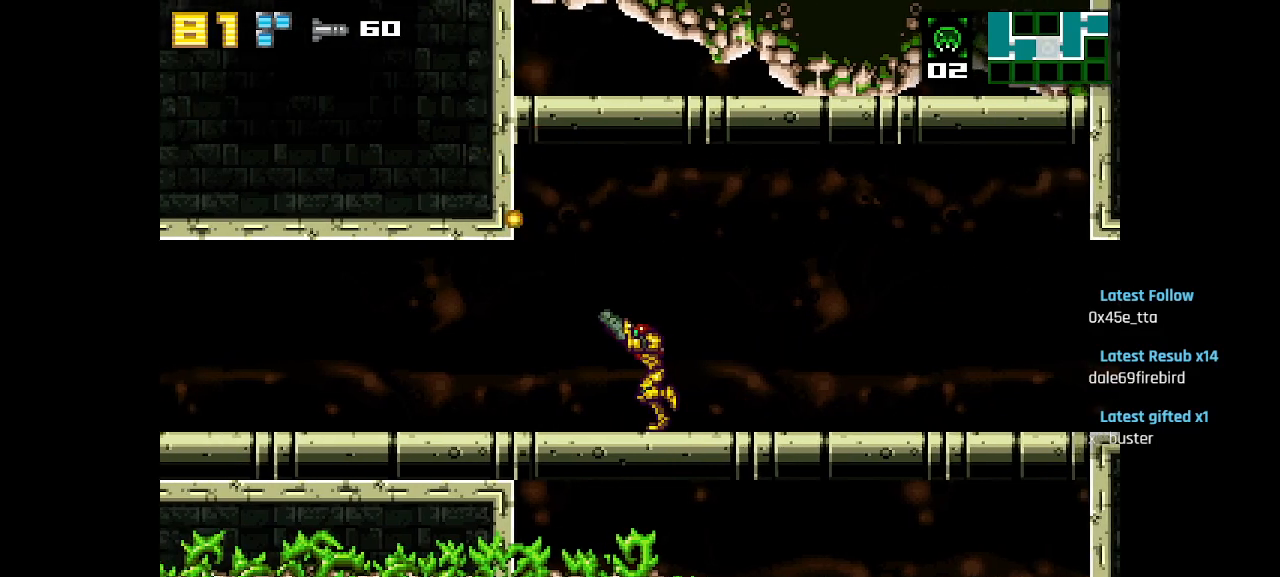
{"buttons": ["SQUARE"], "left_stick": "center", "right_stick": "center", "events": [[17, "SQUARE", "down"], [100, "SQUARE", "up"], [150, "SQUARE", "down"], [183, "SQUARE", "up"], [250, "SQUARE", "down"], [300, "SQUARE", "up"], [367, "SQUARE", "down"], [433, "SQUARE", "up"], [500, "SQUARE", "down"]]}
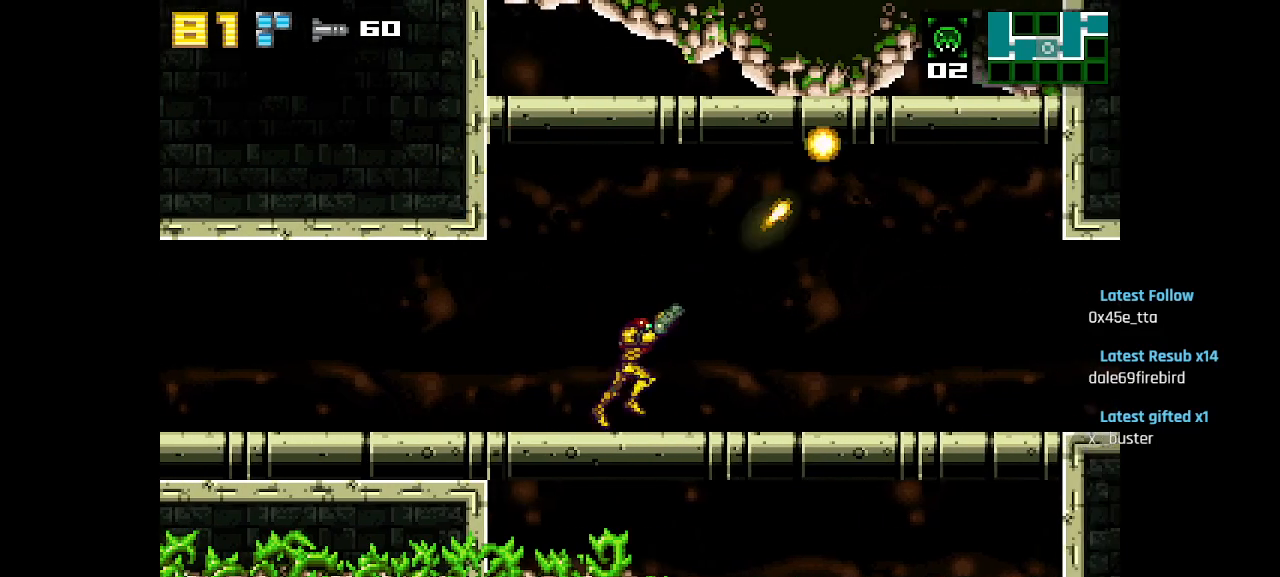
{"buttons": [], "left_stick": "center", "right_stick": "center", "events": [[67, "SQUARE", "up"], [117, "SQUARE", "down"], [167, "SQUARE", "up"], [233, "SQUARE", "down"], [283, "SQUARE", "up"], [333, "SQUARE", "down"], [417, "SQUARE", "up"]]}